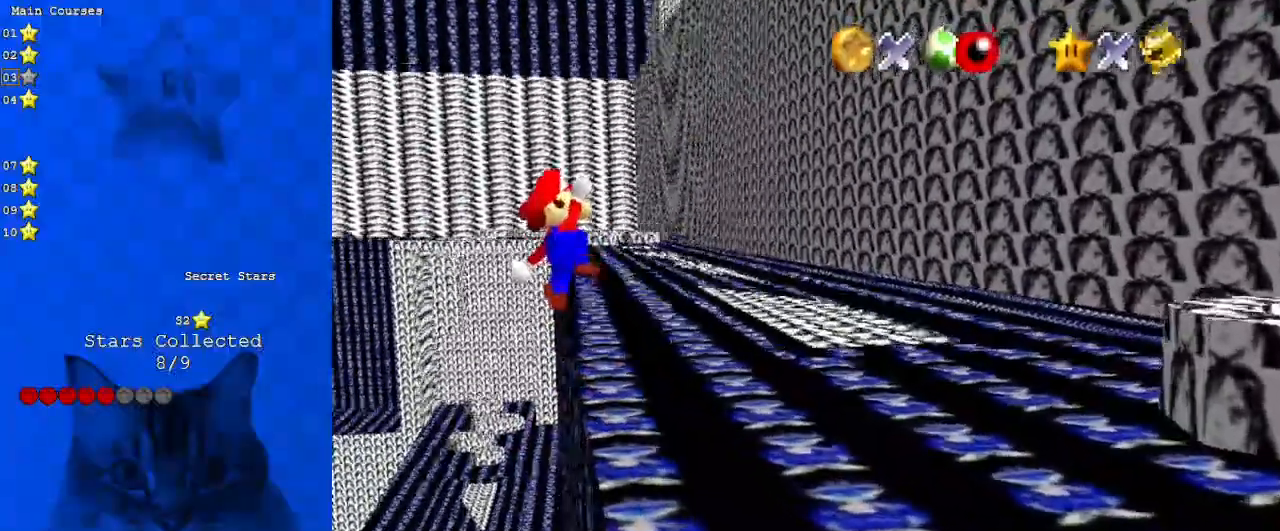
Gameplay with keyboard; each line is a JSON object with the keys held at the frame after it. "events" lists presses ("down") and releases ("up") of "a", "c", "ctrl", "d", "down", "left", "return", "right", "s", "shift", "up", "w", "x" and "y" between this image and that frame as [ms after this image, input, new state], when the widget could be followed in between. No other keys are recorded. Mouse input is not recorded.
{"keys": ["right", "up"], "events": [[167, "right", "down"], [167, "shift", "up"]]}
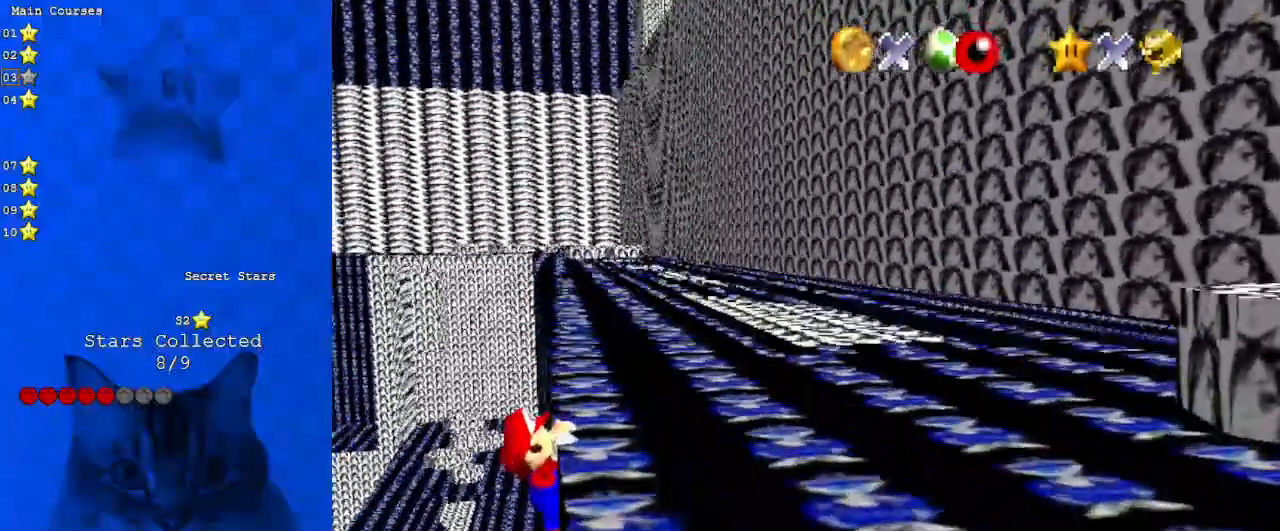
{"keys": [], "events": [[133, "up", "up"], [300, "right", "up"]]}
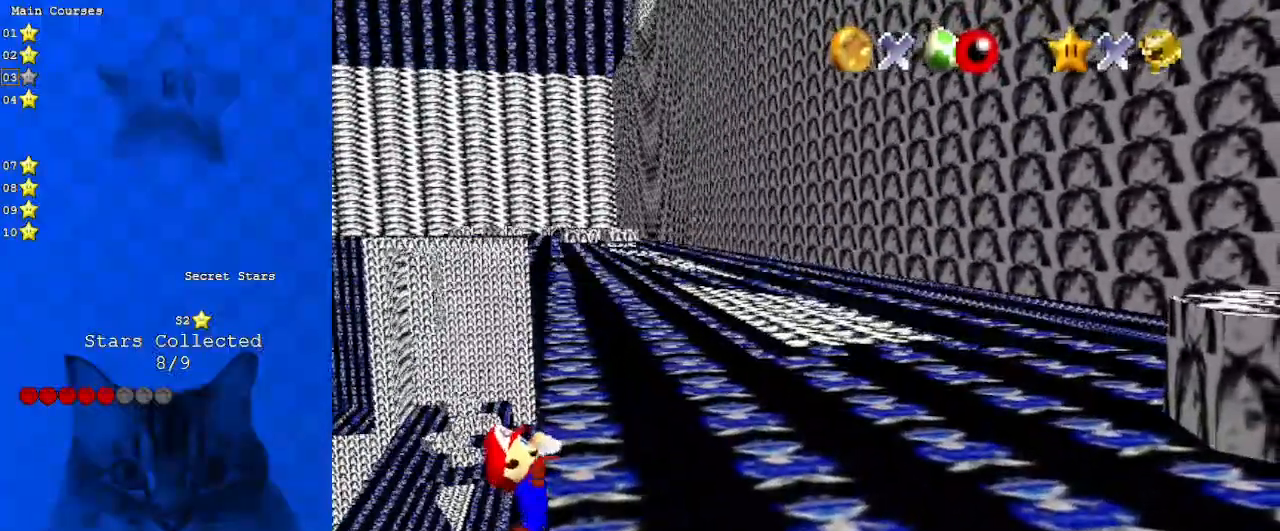
{"keys": [], "events": []}
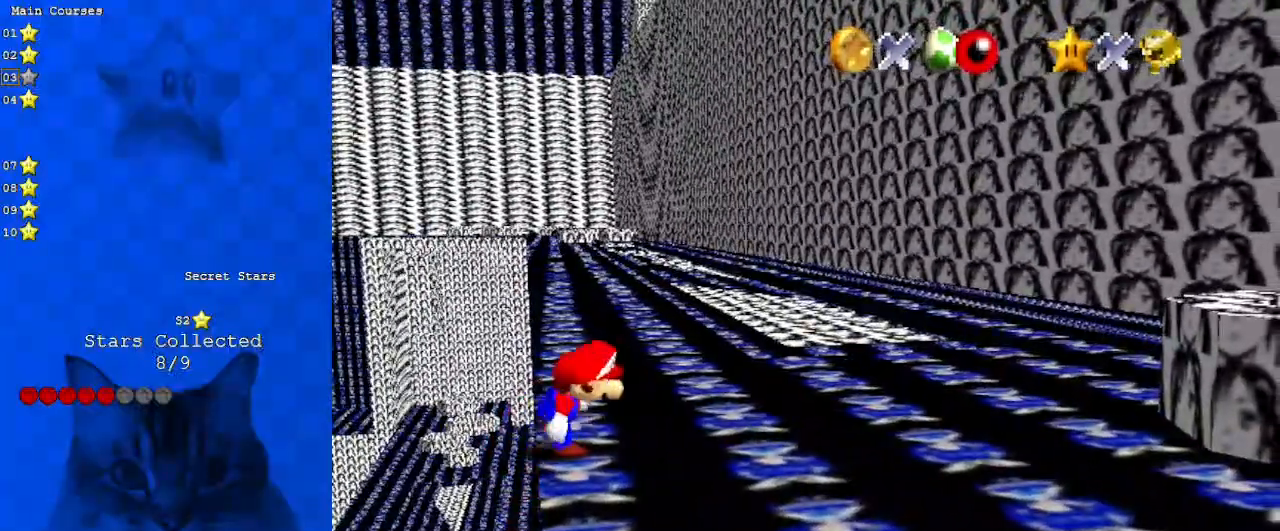
{"keys": ["shift", "up"], "events": [[100, "shift", "down"], [200, "left", "down"], [200, "up", "down"], [433, "left", "up"]]}
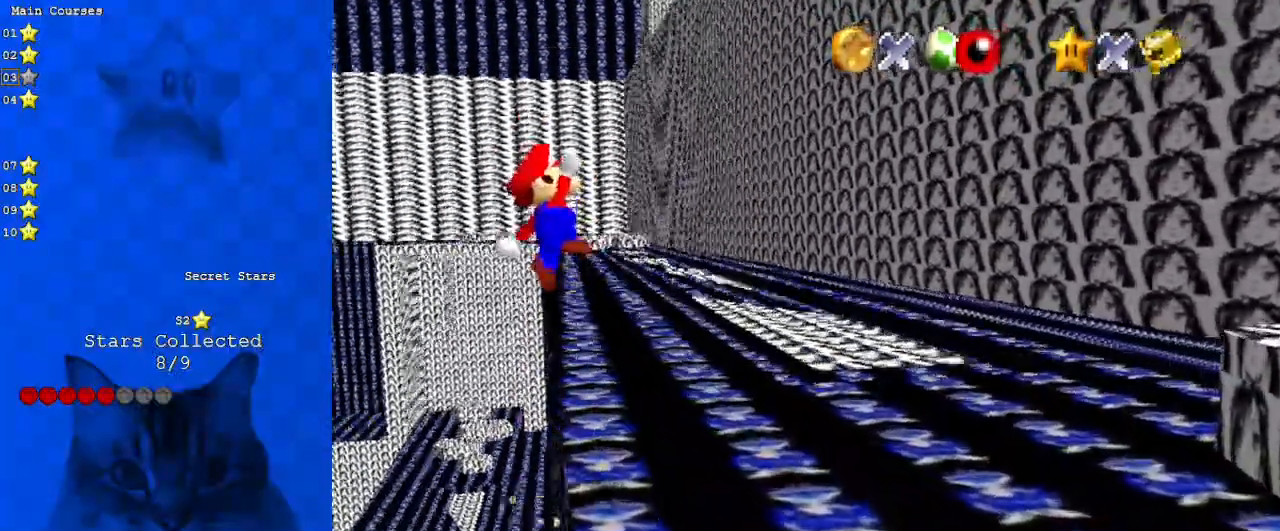
{"keys": ["right", "up"], "events": [[300, "shift", "up"], [333, "right", "down"]]}
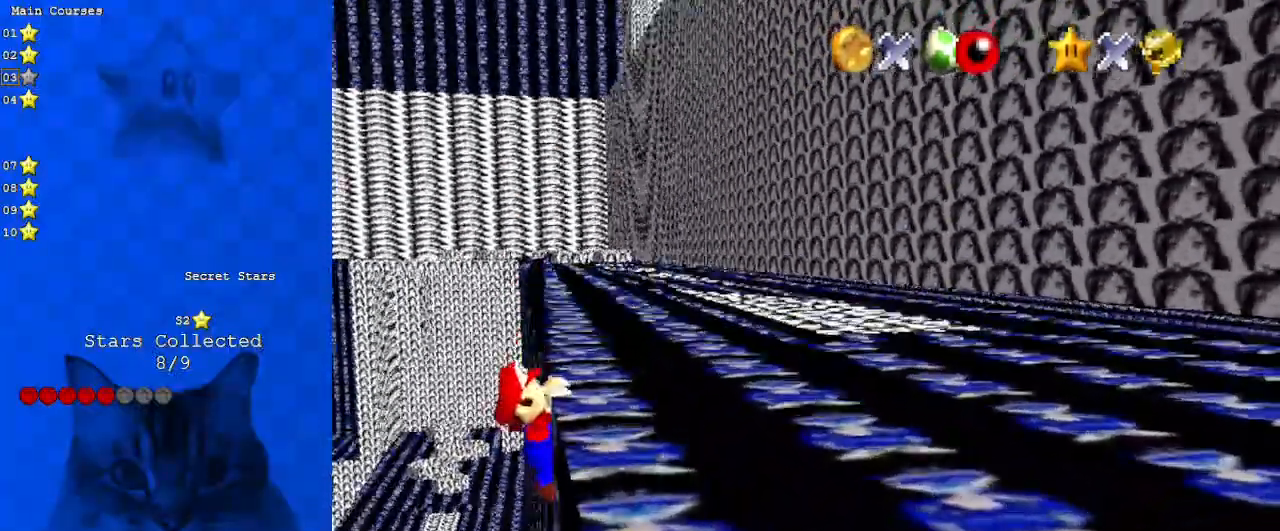
{"keys": [], "events": [[233, "up", "up"], [467, "right", "up"]]}
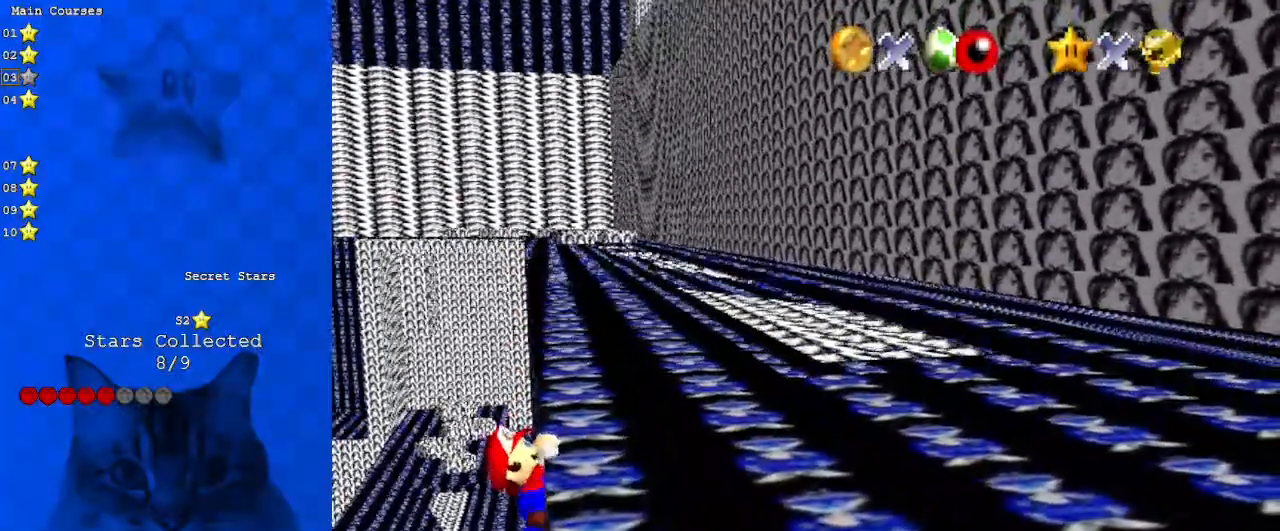
{"keys": [], "events": []}
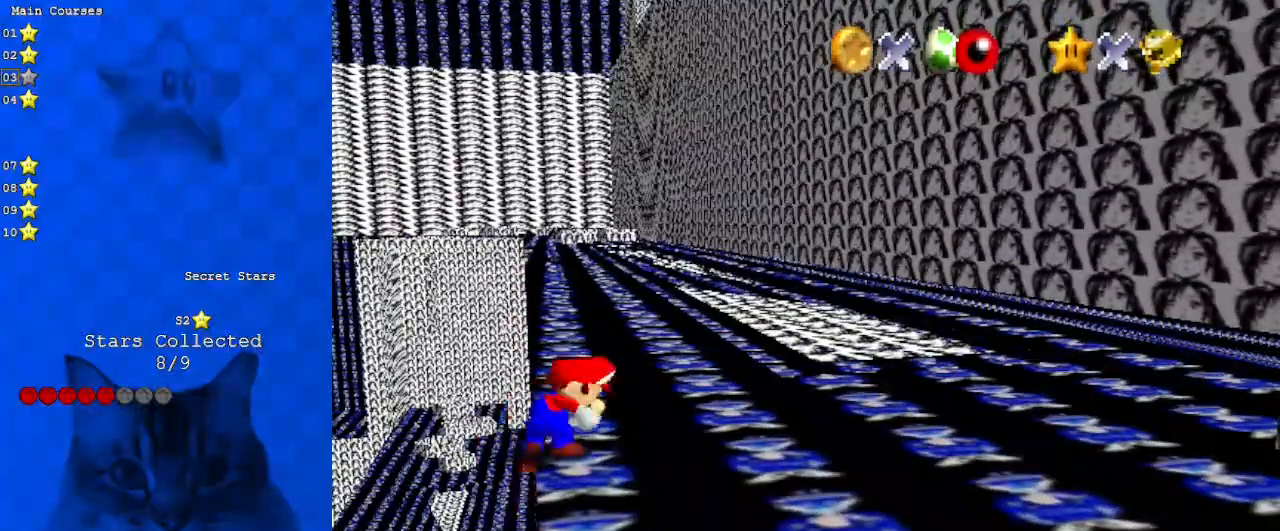
{"keys": ["left", "shift", "up"], "events": [[233, "shift", "down"], [333, "left", "down"], [333, "up", "down"]]}
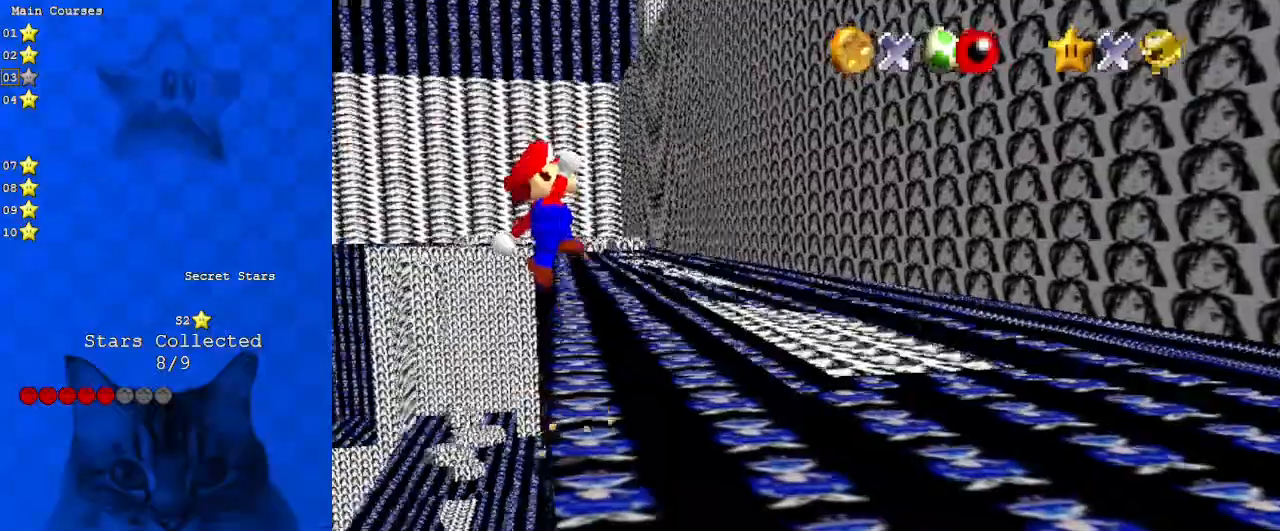
{"keys": ["right", "up"], "events": [[67, "left", "up"], [400, "right", "down"], [433, "shift", "up"]]}
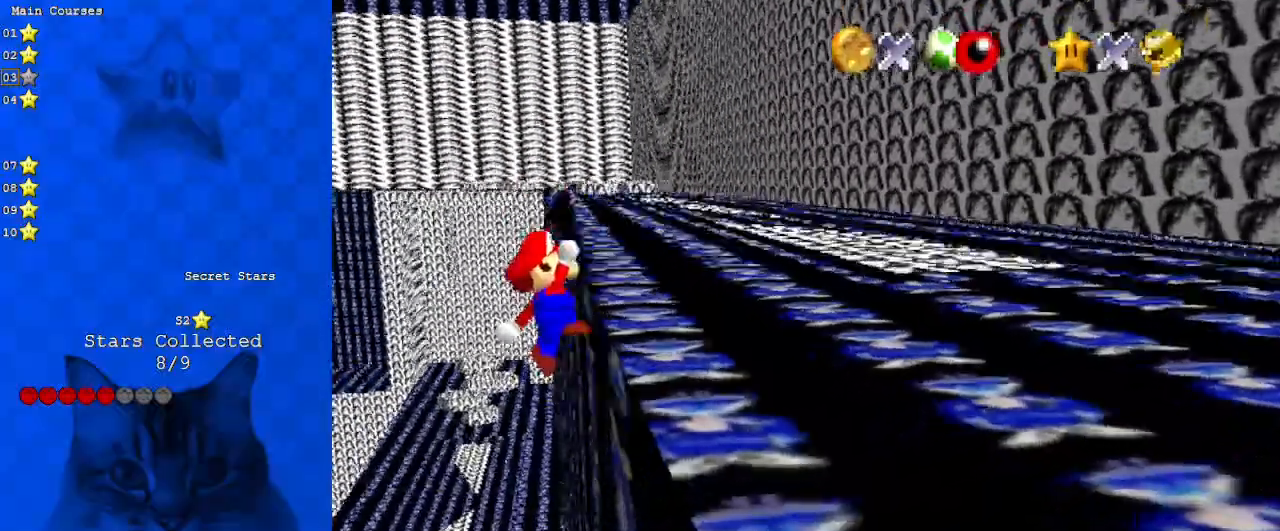
{"keys": ["right"], "events": [[367, "up", "up"]]}
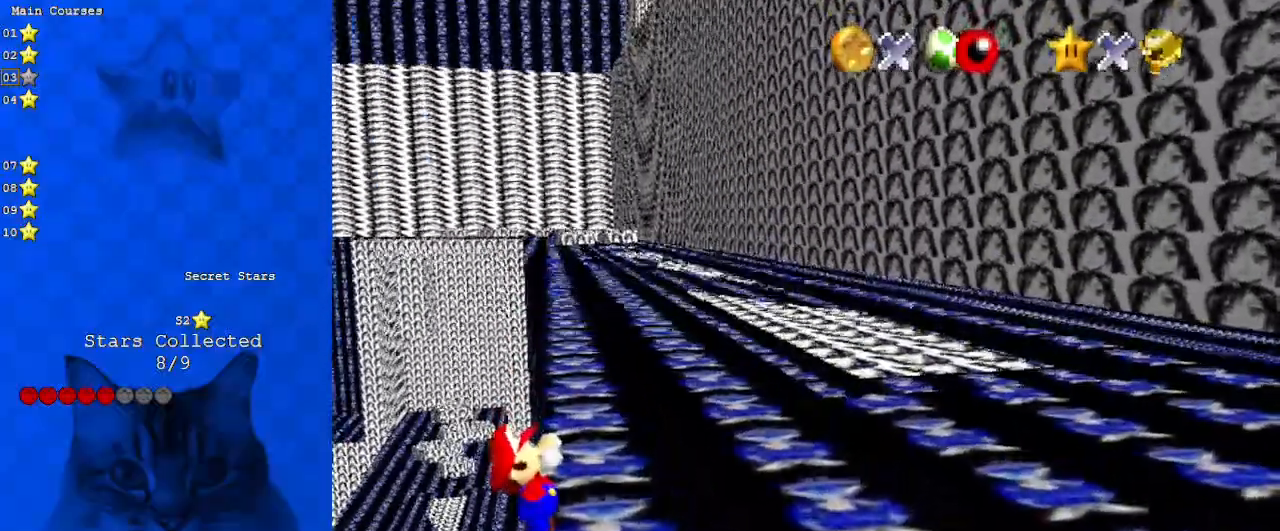
{"keys": [], "events": [[100, "right", "up"]]}
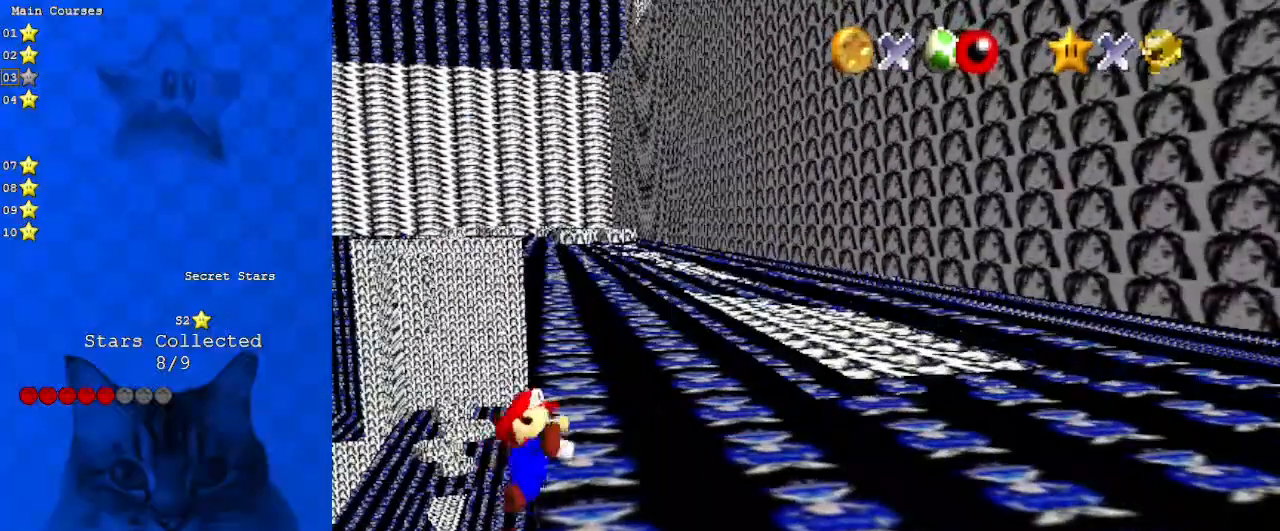
{"keys": ["left", "shift", "up"], "events": [[367, "shift", "down"], [467, "left", "down"], [467, "up", "down"]]}
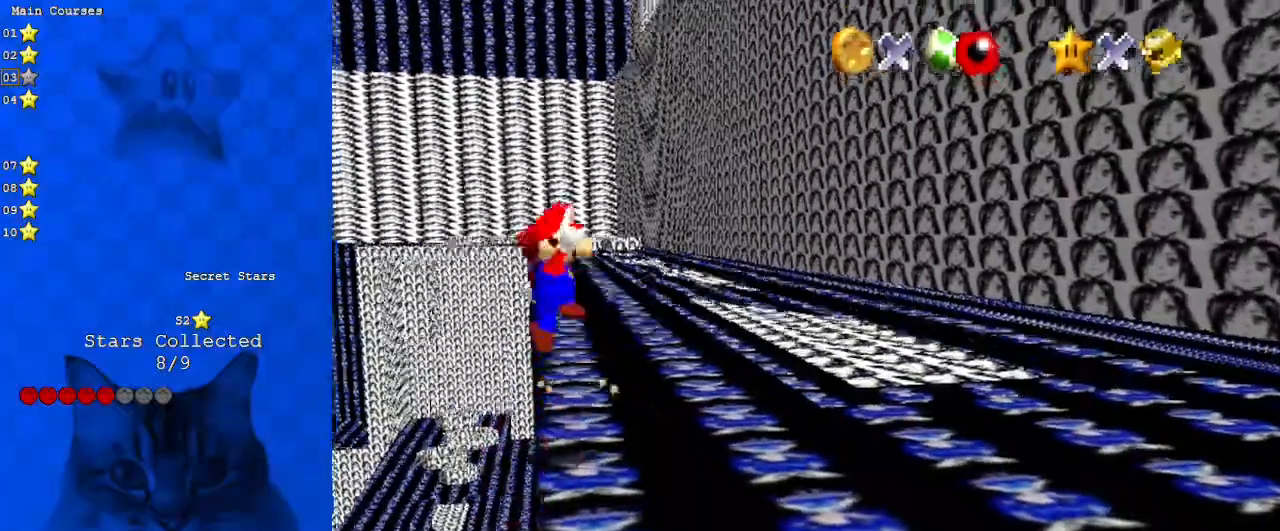
{"keys": ["up"], "events": [[167, "left", "up"], [500, "shift", "up"]]}
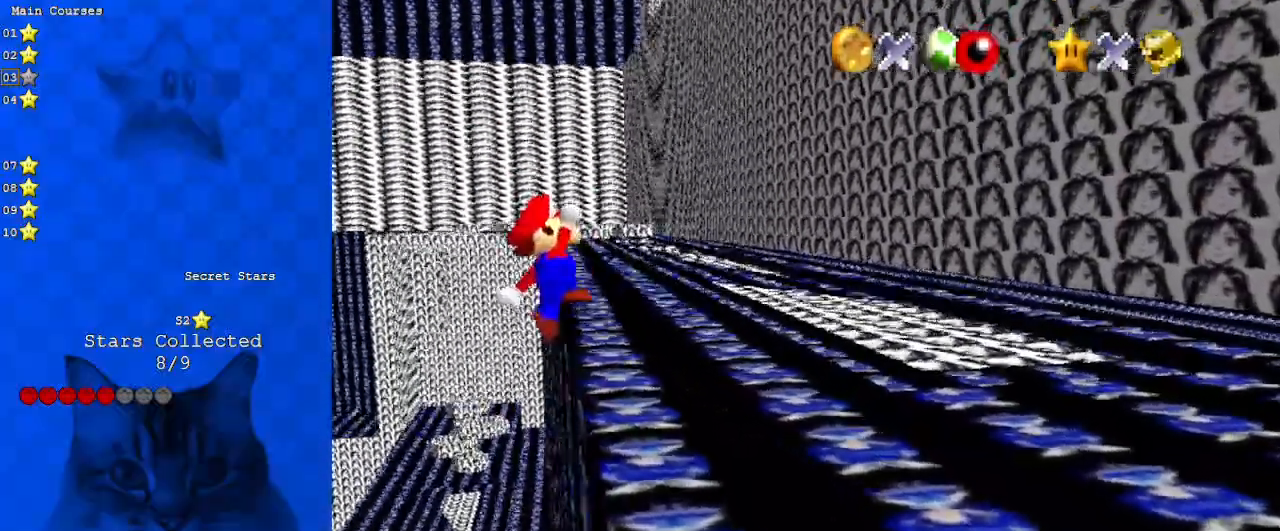
{"keys": ["right"], "events": [[67, "right", "down"], [500, "up", "up"]]}
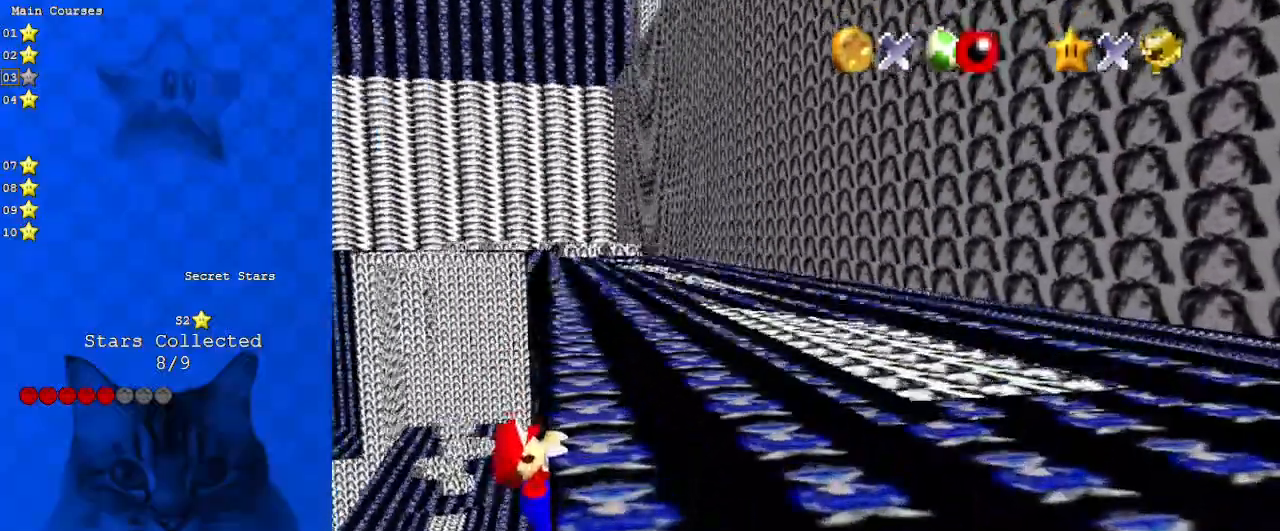
{"keys": [], "events": [[233, "right", "up"]]}
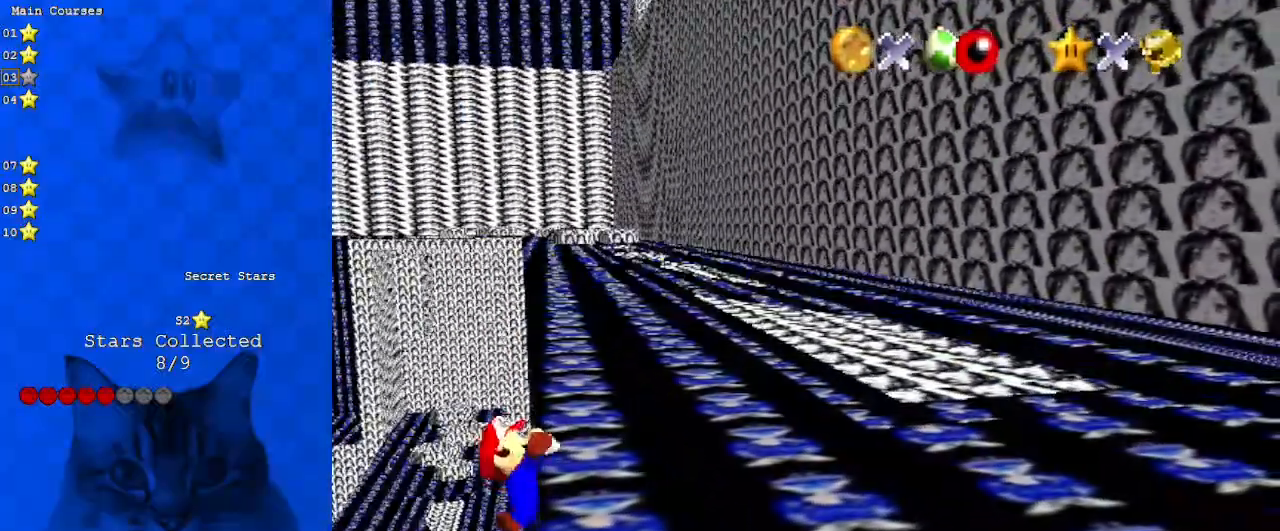
{"keys": [], "events": []}
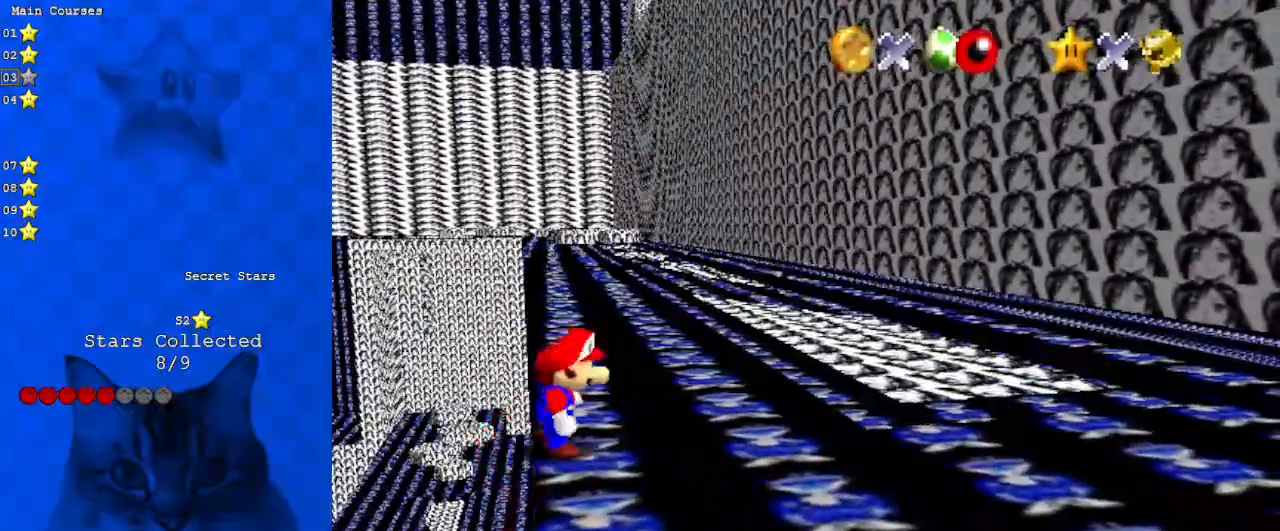
{"keys": ["shift", "up"], "events": [[67, "shift", "down"], [133, "left", "down"], [133, "up", "down"], [367, "left", "up"]]}
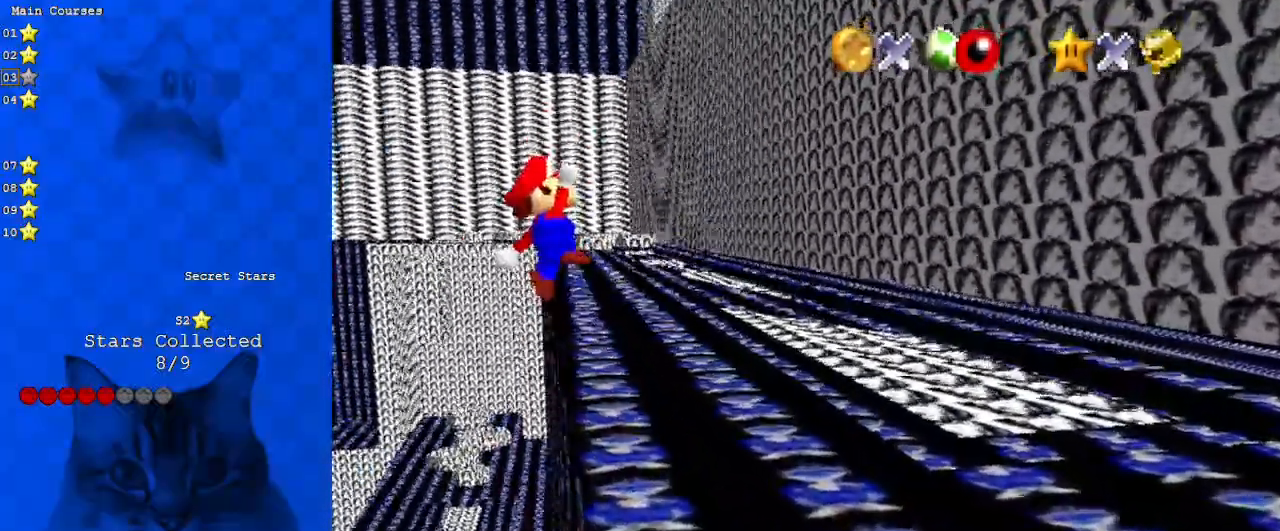
{"keys": ["right", "up"], "events": [[167, "right", "down"], [267, "shift", "up"], [400, "a", "down"], [500, "a", "up"]]}
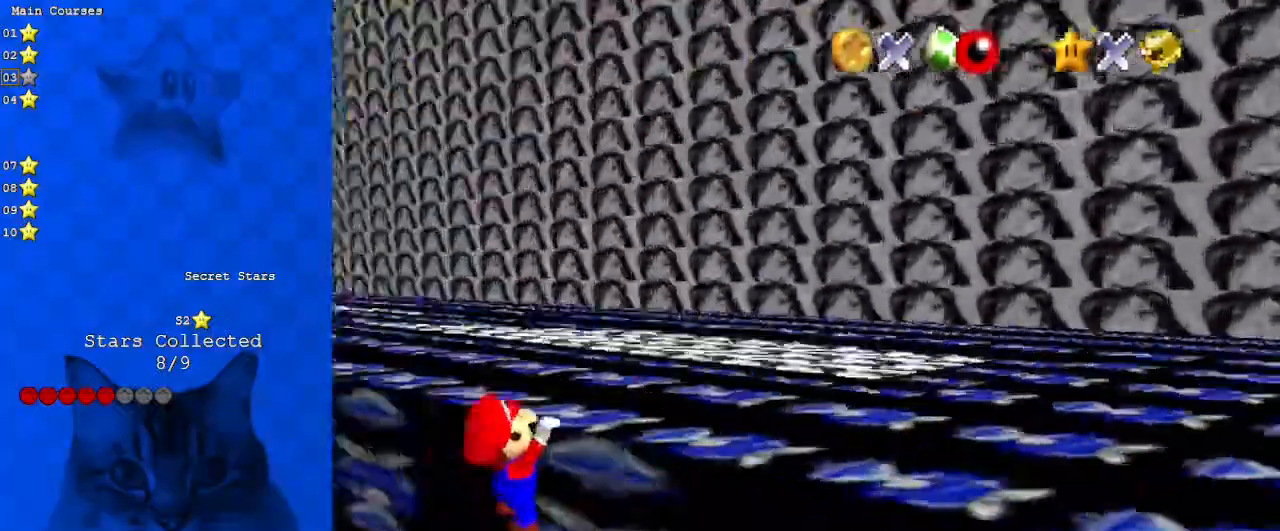
{"keys": [], "events": [[67, "a", "down"], [200, "a", "up"], [233, "right", "up"], [333, "d", "down"], [367, "up", "up"], [433, "d", "up"]]}
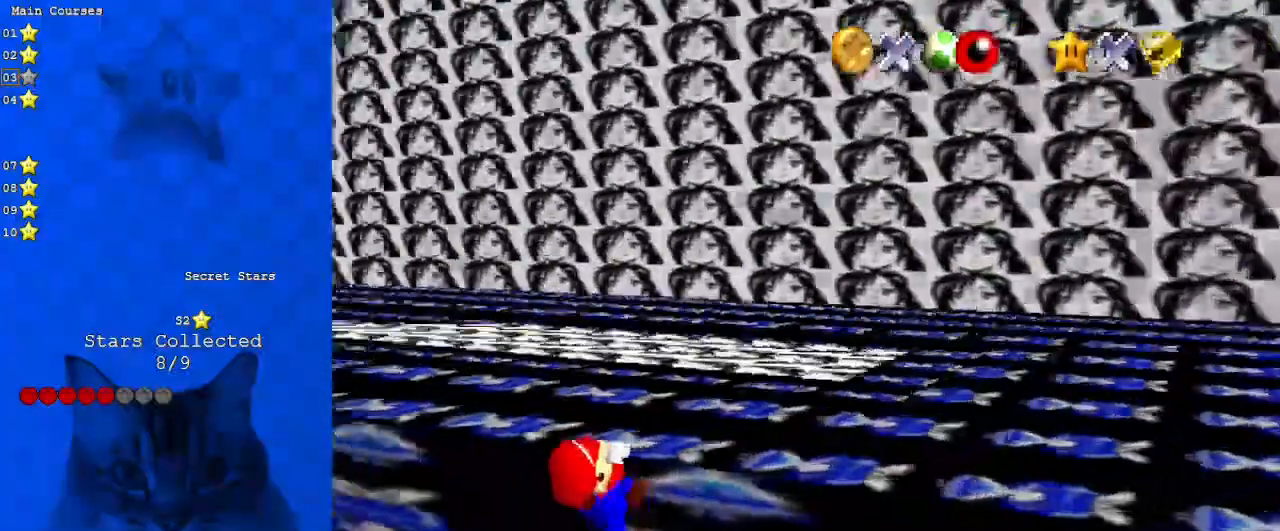
{"keys": [], "events": [[33, "d", "down"], [100, "d", "up"]]}
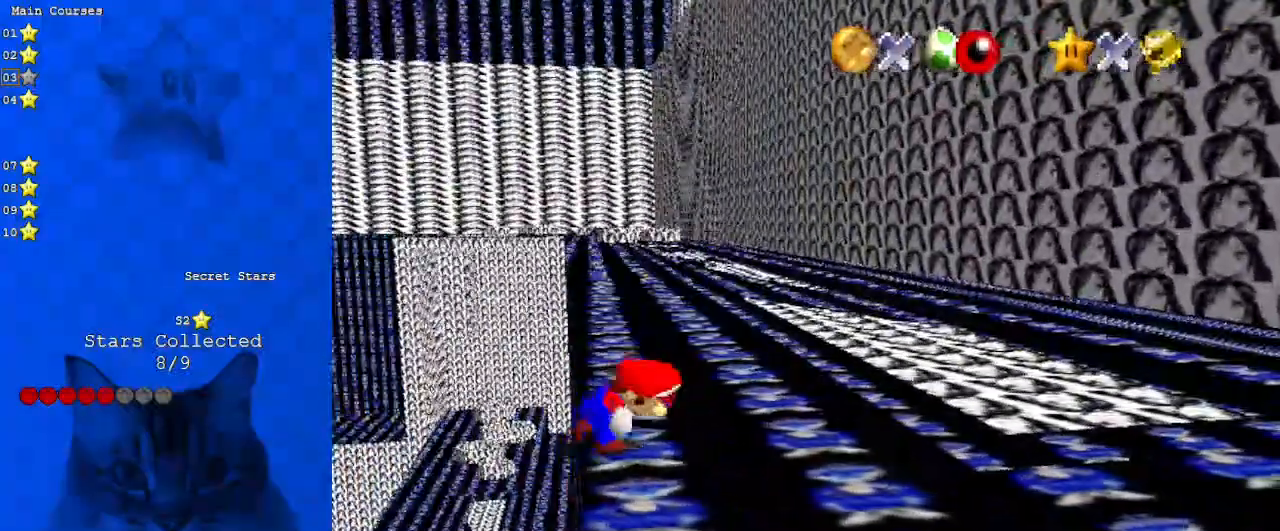
{"keys": ["right", "shift"], "events": [[233, "shift", "down"], [267, "right", "down"]]}
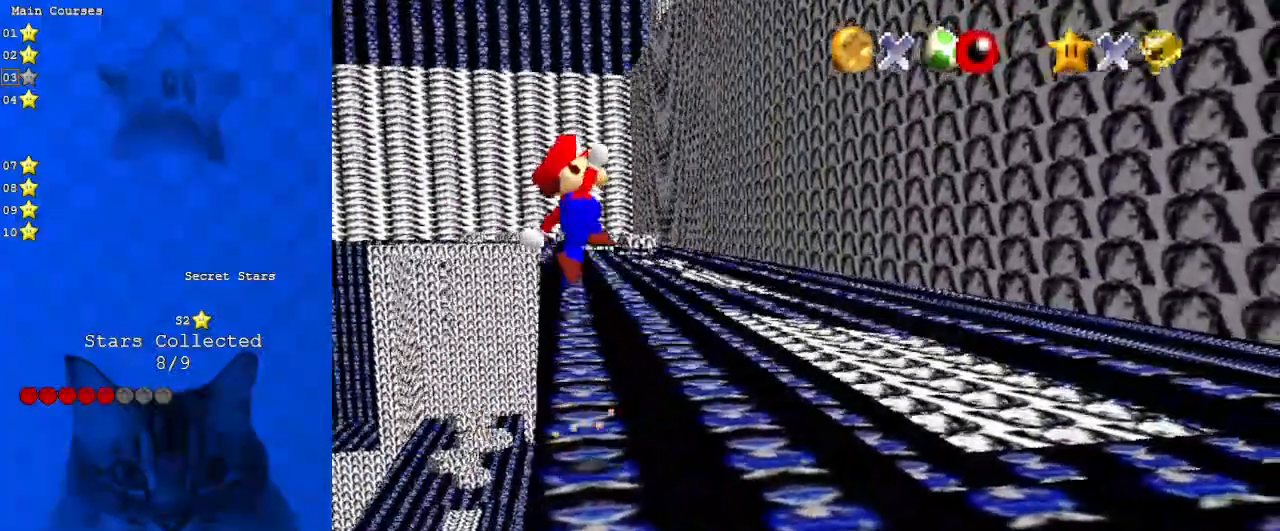
{"keys": ["ctrl", "right"], "events": [[200, "shift", "up"], [333, "ctrl", "down"]]}
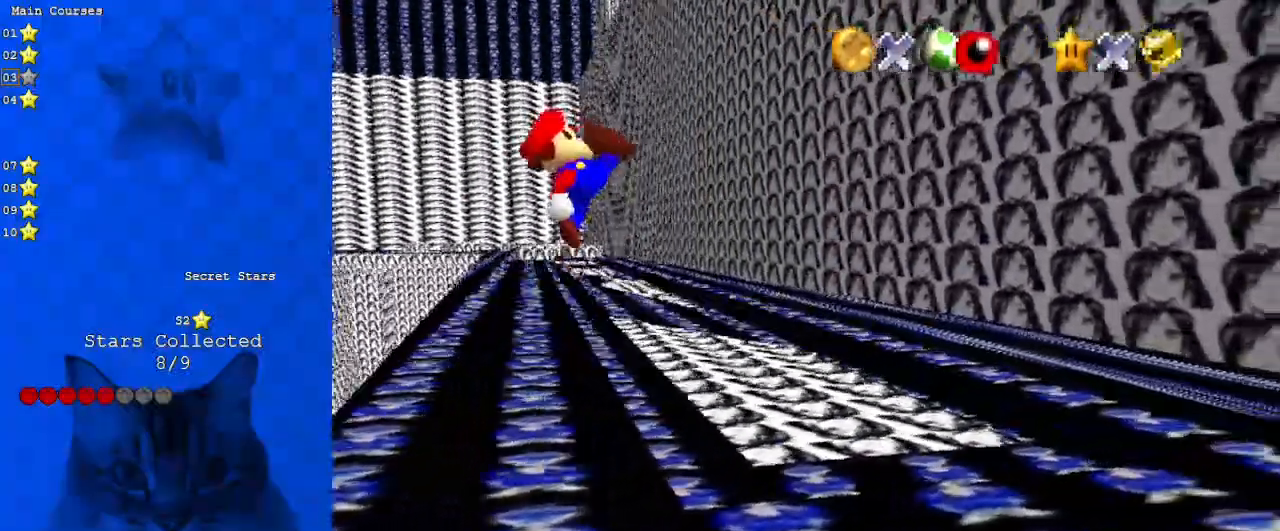
{"keys": ["a"], "events": [[67, "ctrl", "up"], [100, "up", "down"], [233, "right", "up"], [333, "up", "up"], [433, "a", "down"]]}
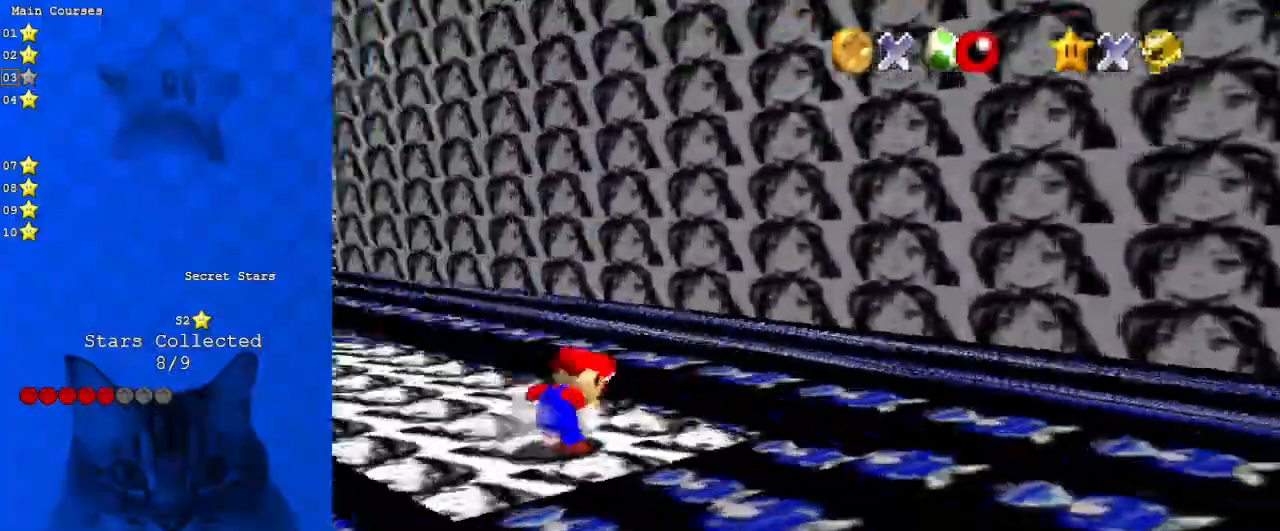
{"keys": ["a"], "events": [[33, "a", "up"], [67, "s", "down"], [100, "a", "down"], [267, "a", "up"], [267, "s", "up"], [300, "a", "down"], [400, "a", "up"], [500, "a", "down"]]}
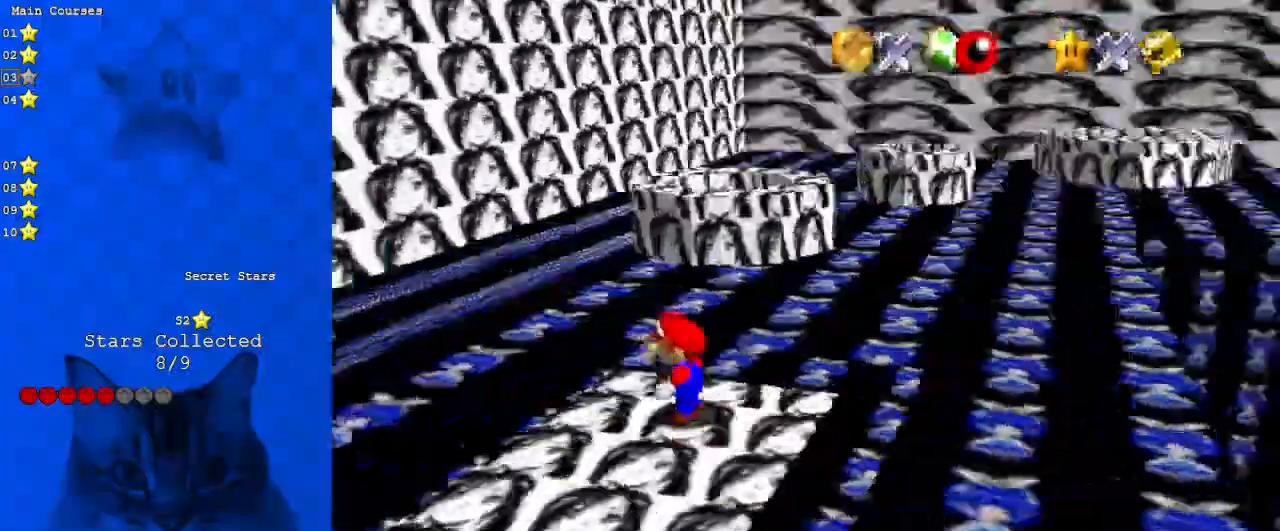
{"keys": [], "events": [[133, "a", "up"], [367, "up", "down"], [500, "up", "up"]]}
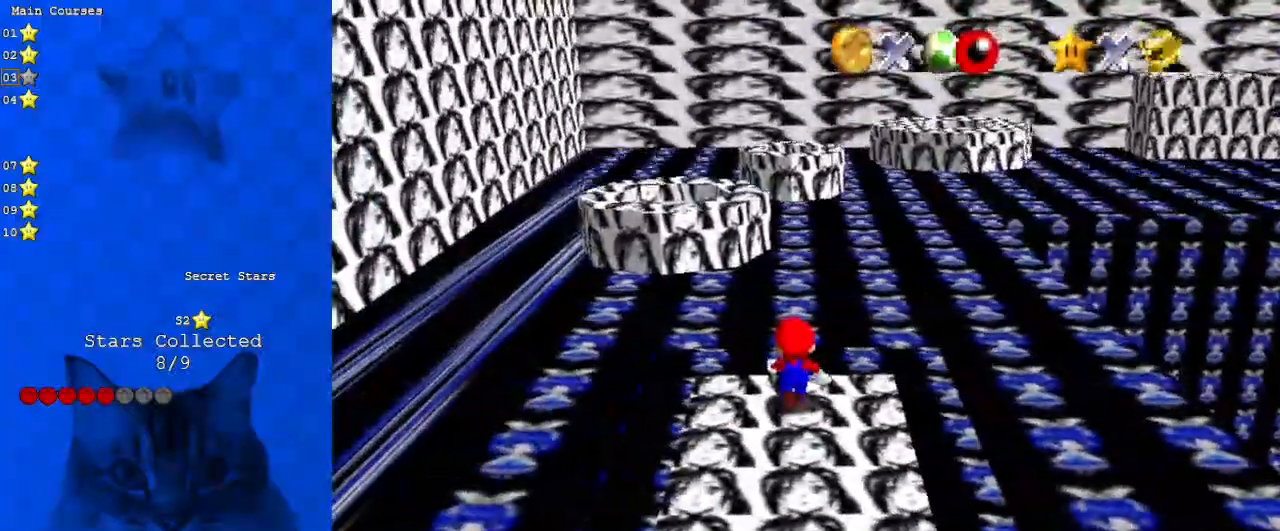
{"keys": ["down"], "events": [[100, "shift", "down"], [133, "down", "down"], [433, "shift", "up"]]}
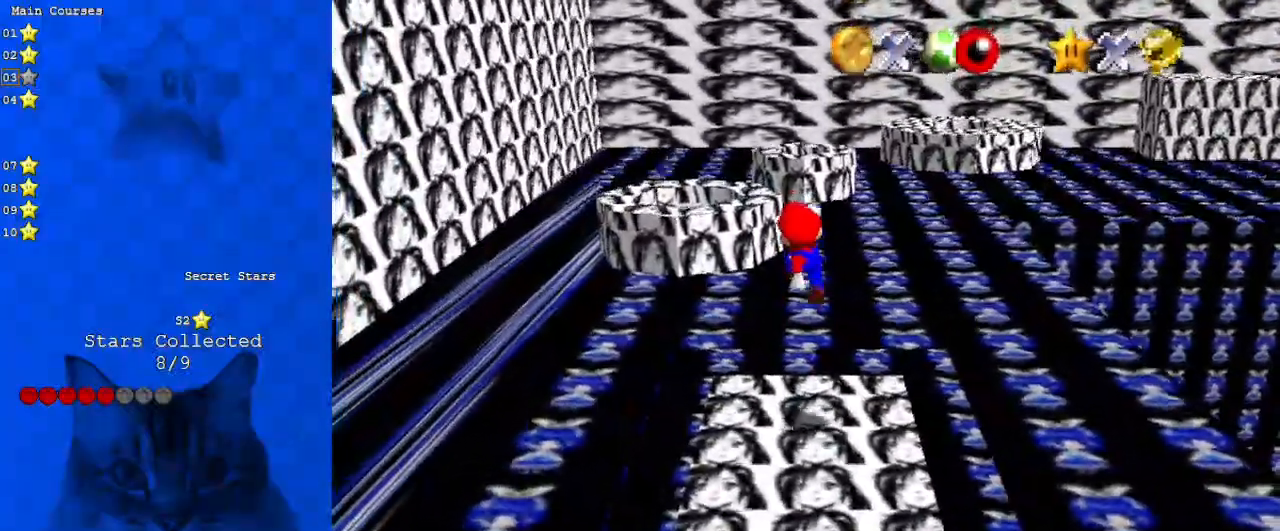
{"keys": [], "events": [[67, "down", "up"]]}
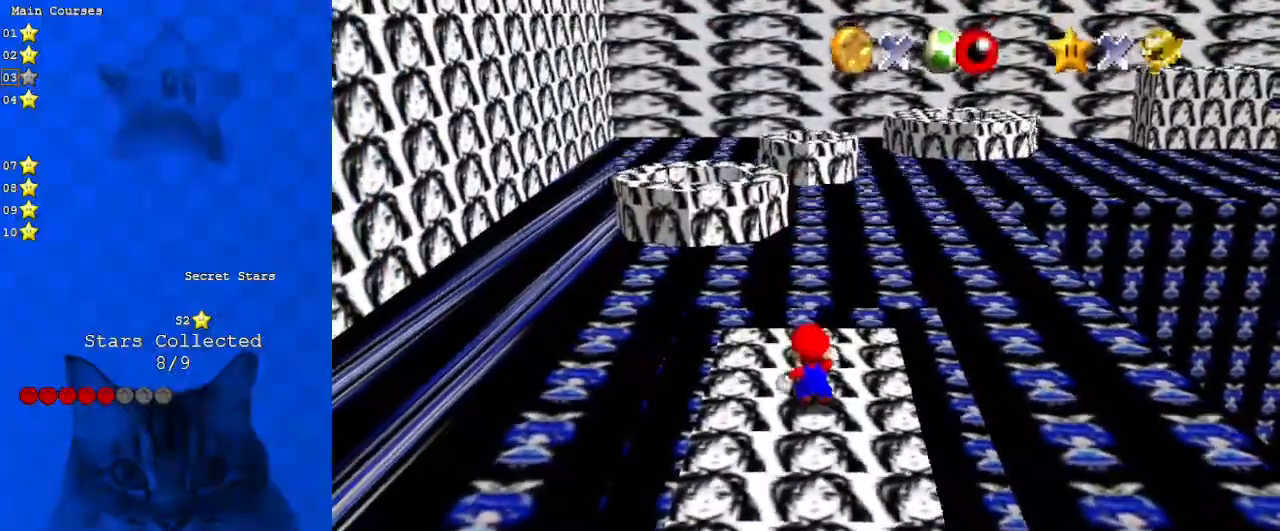
{"keys": [], "events": []}
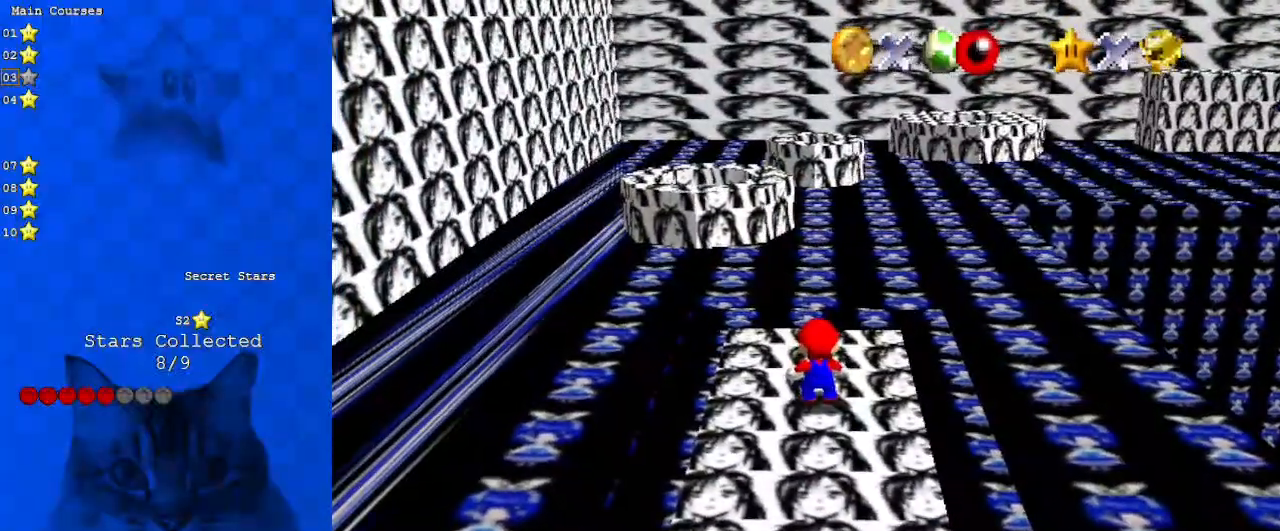
{"keys": [], "events": []}
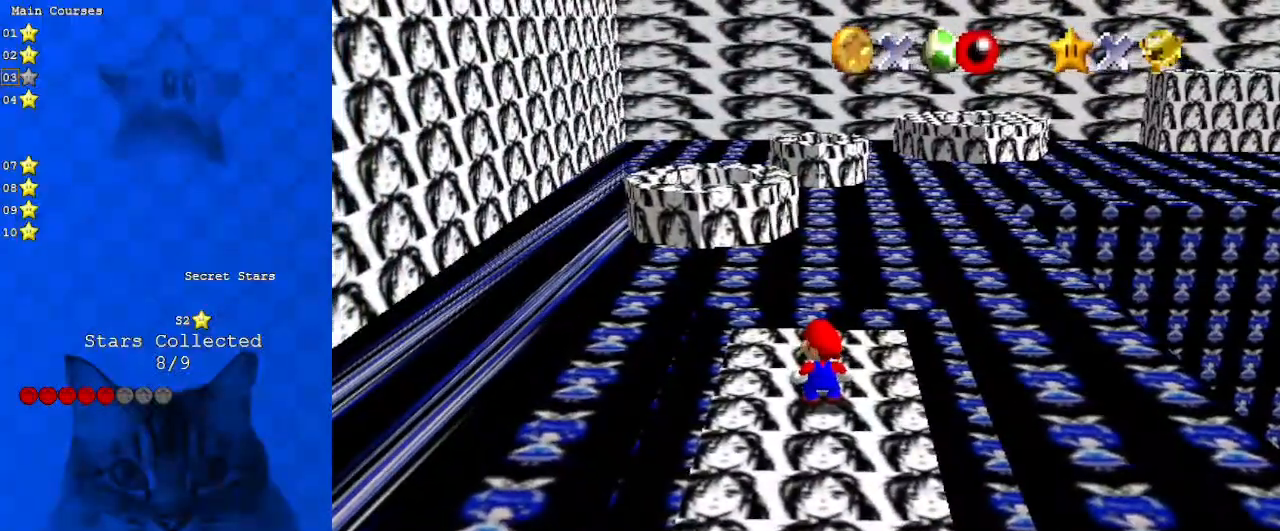
{"keys": [], "events": []}